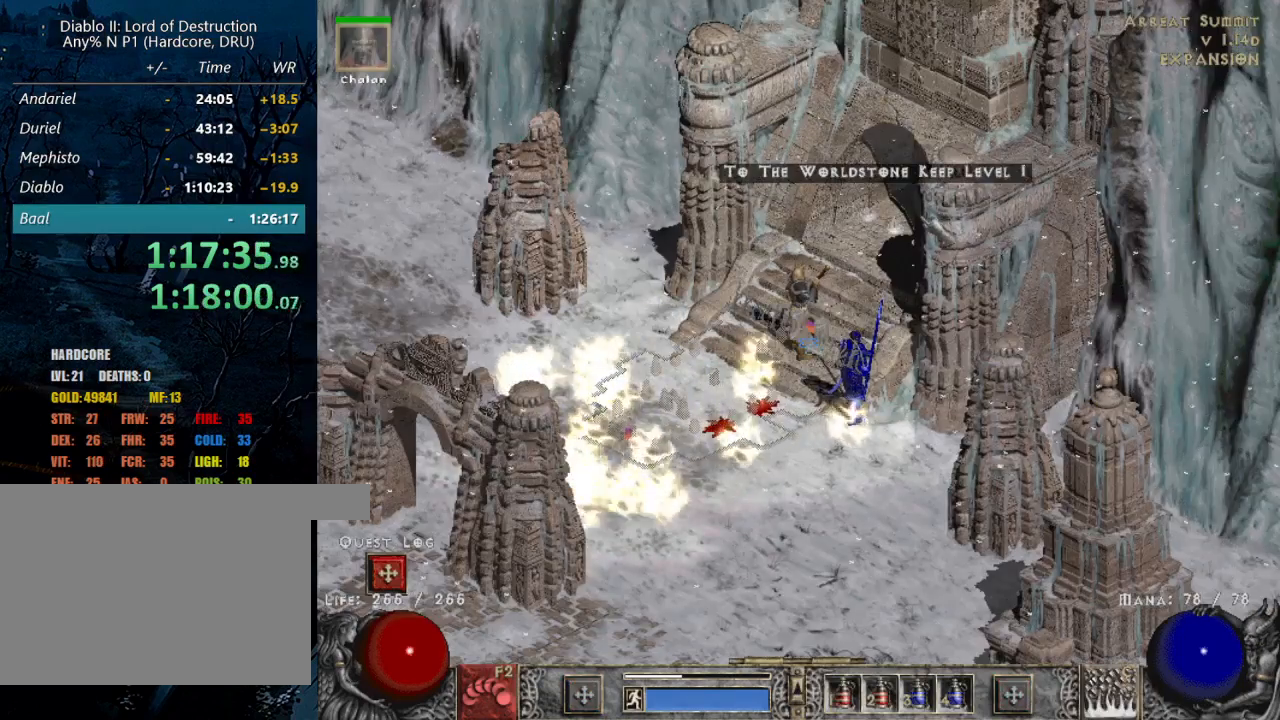
Gameplay with keyboard and mouse; each line is a JSON object with the keys and mouse buttons held at the frame after it. "events" lists presses ("down") and releases ("up") of "1", "2", "3", "4", "a", "alt", "b", "c", "caps_lock", "ctrl", "d", "e", "escape", "f", "f1", "f2", "f3", "f4", "g", "q", "r", "s", "shift", "space", "t", "tab", "tilde", "v", "w", "x", "z", "mouse_left", "mouse_wheel" and "mouse_right" between this image and that frame as [ms after this image, input, new state], when the widget could be followed in between. "mouse_left", "mouse_wheel", "mouse_right" = the "left", "wheel", "right" buttons of the "mouse" list. No other keys are recorded. "wheel" means that the mouse wheel is clicked or scrolled. Mouse movement is not recorded.
{"keys": [], "mouse": ["left"], "events": [[150, "mouse_left", "down"], [250, "mouse_left", "up"], [384, "q", "down"], [484, "mouse_left", "down"], [484, "q", "up"]]}
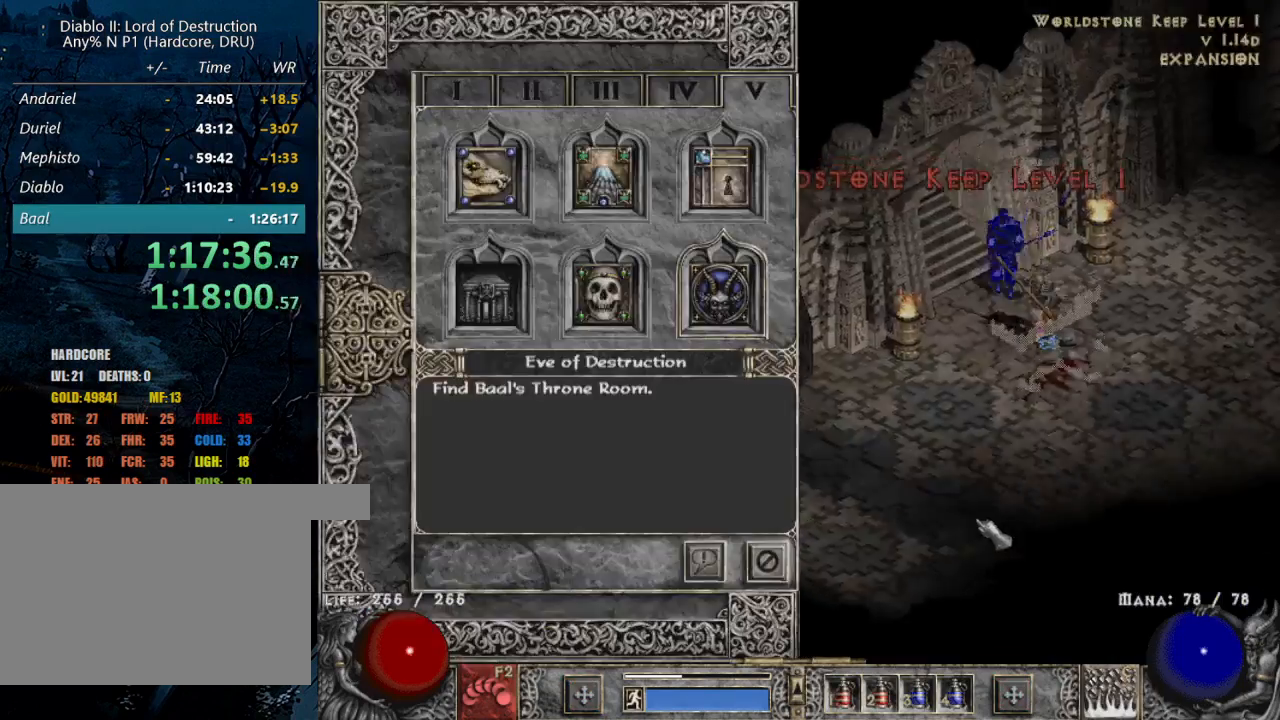
{"keys": [], "mouse": ["left"], "events": [[84, "mouse_left", "up"], [84, "q", "down"], [167, "q", "up"], [217, "mouse_left", "down"], [317, "mouse_left", "up"], [417, "mouse_left", "down"]]}
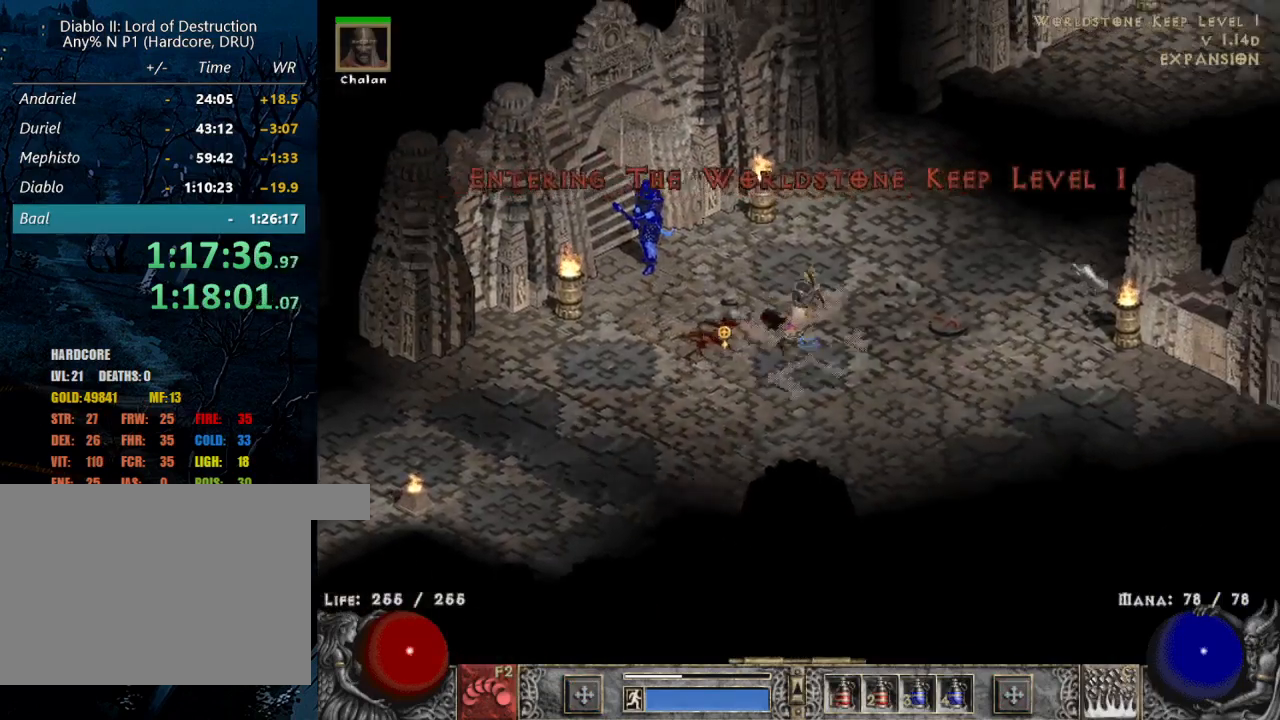
{"keys": [], "mouse": ["left"], "events": [[50, "mouse_left", "up"], [200, "mouse_left", "down"], [284, "mouse_left", "up"], [384, "mouse_left", "down"]]}
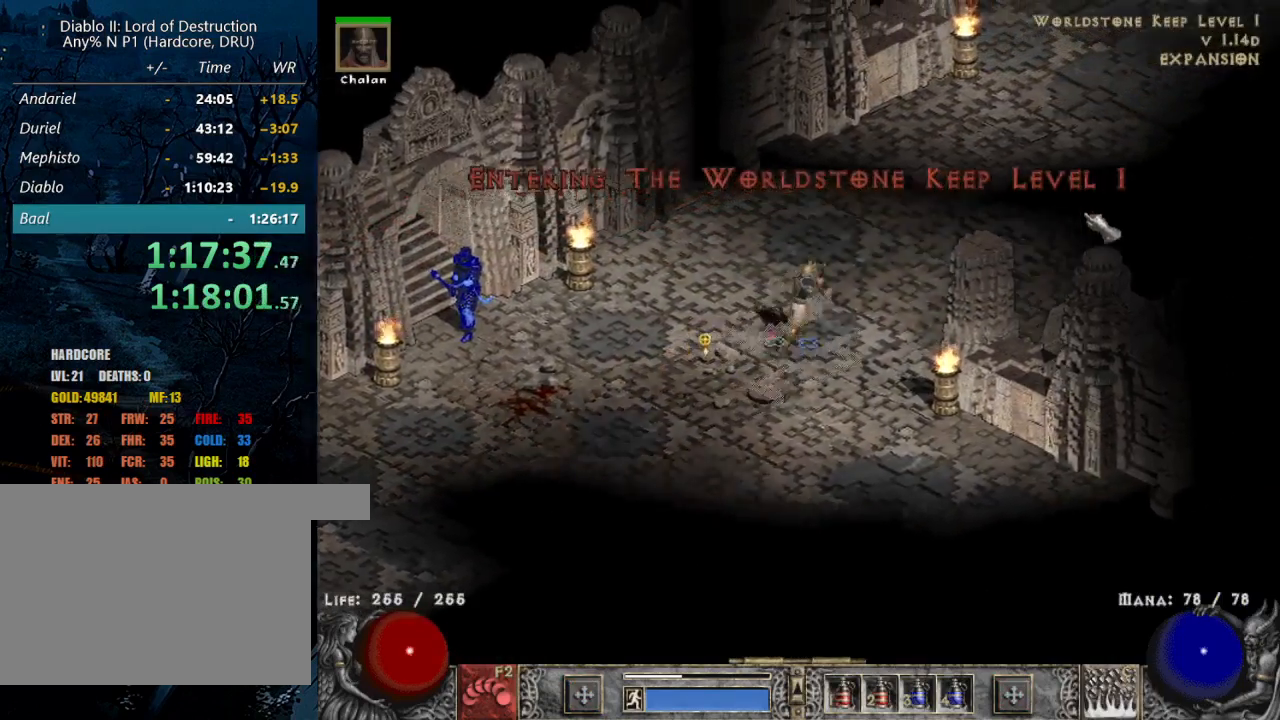
{"keys": [], "mouse": [], "events": [[17, "mouse_left", "up"], [117, "mouse_left", "down"], [250, "mouse_left", "up"], [350, "mouse_left", "down"], [500, "mouse_left", "up"]]}
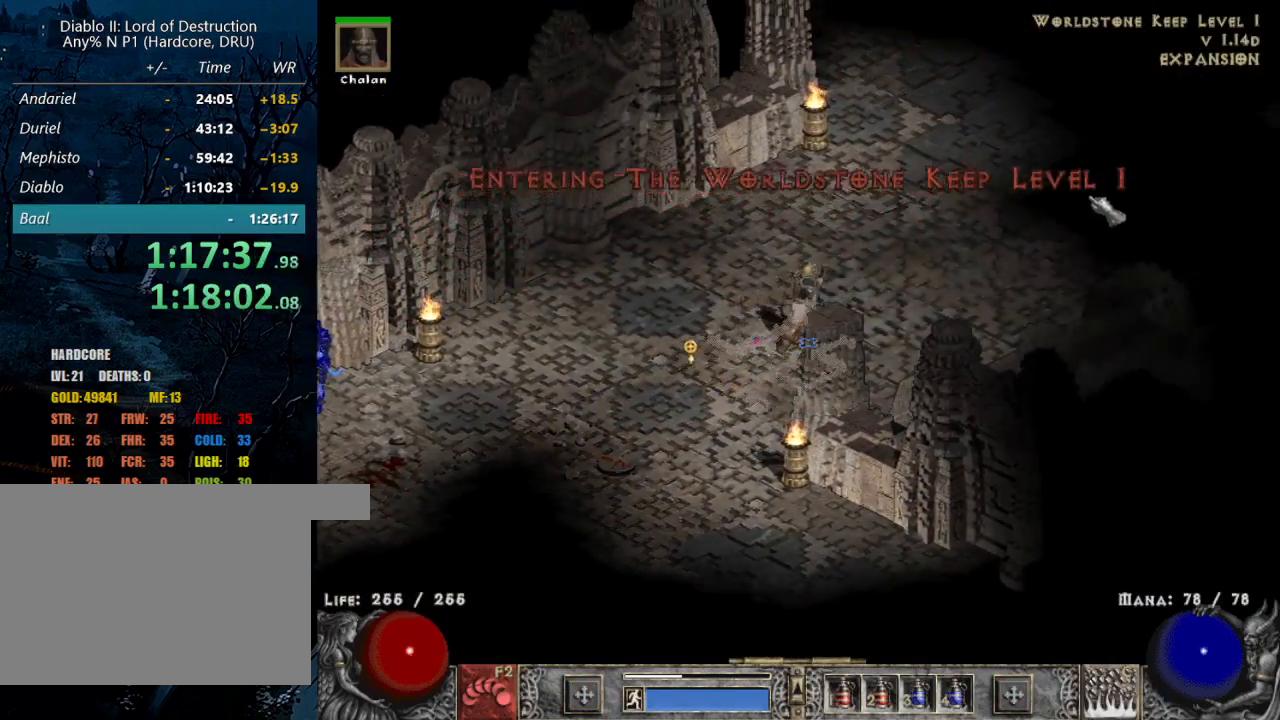
{"keys": [], "mouse": [], "events": [[84, "mouse_left", "down"], [217, "mouse_left", "up"], [317, "mouse_left", "down"], [450, "mouse_left", "up"]]}
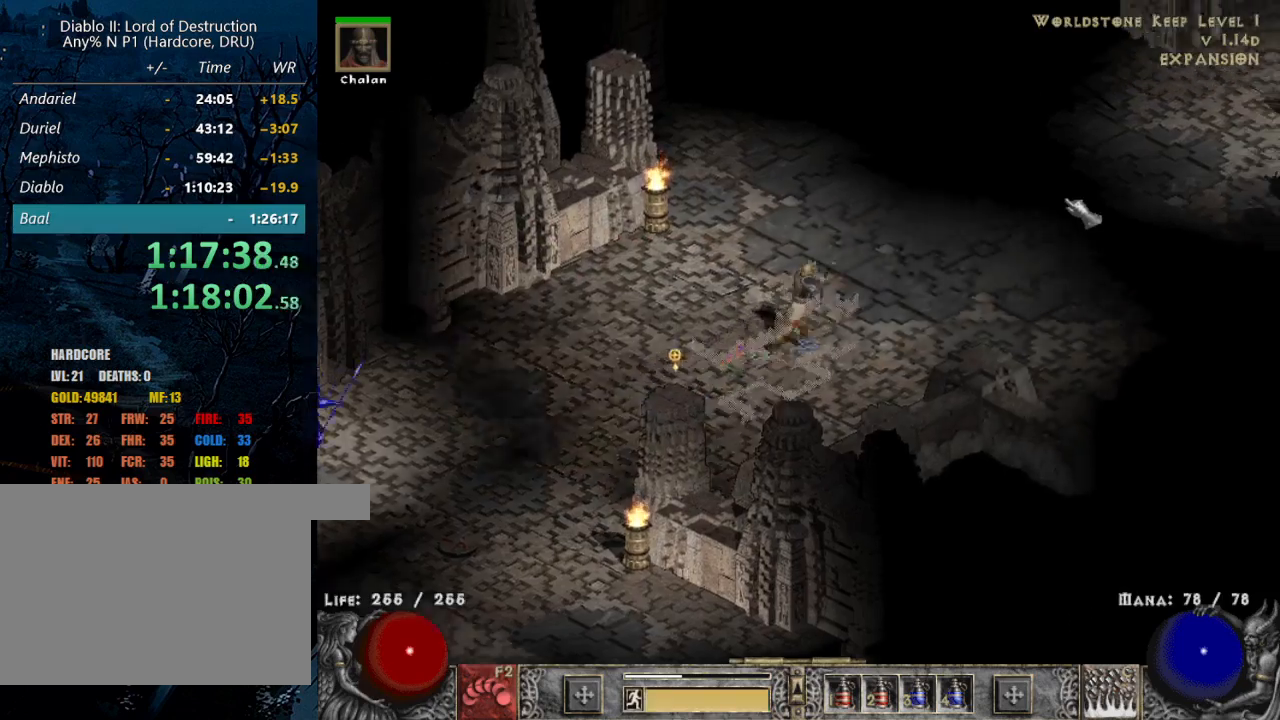
{"keys": [], "mouse": [], "events": [[100, "mouse_left", "down"], [234, "mouse_left", "up"], [367, "mouse_left", "down"], [467, "mouse_left", "up"]]}
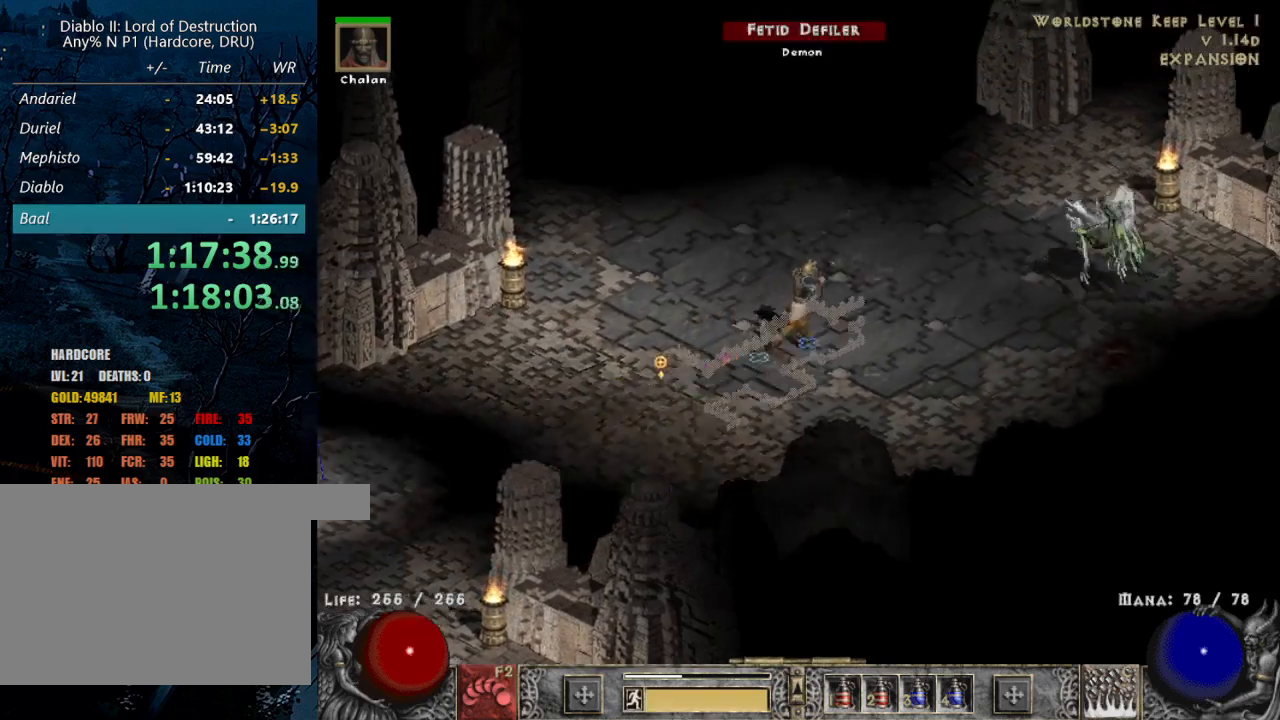
{"keys": [], "mouse": ["left"], "events": [[167, "z", "down"], [250, "mouse_left", "down"], [300, "z", "up"], [350, "mouse_left", "up"], [434, "mouse_left", "down"]]}
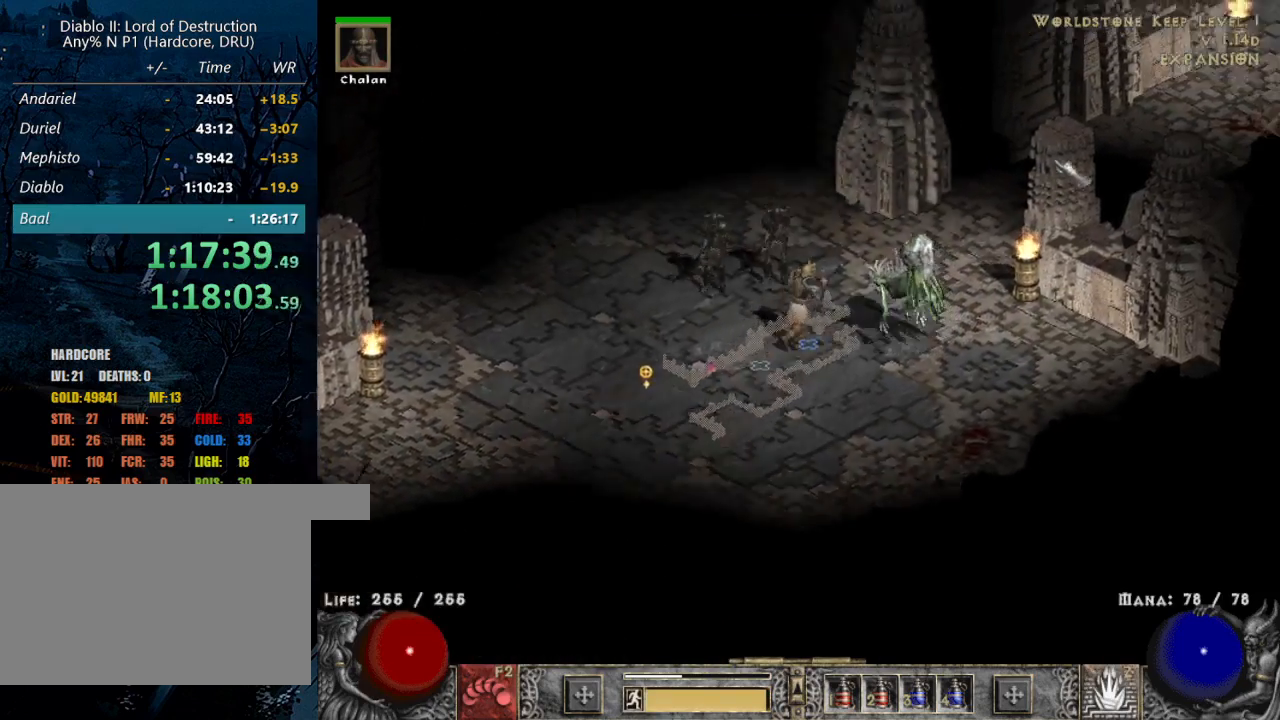
{"keys": [], "mouse": ["left"], "events": [[84, "mouse_left", "up"], [184, "mouse_left", "down"], [317, "mouse_left", "up"], [417, "mouse_left", "down"]]}
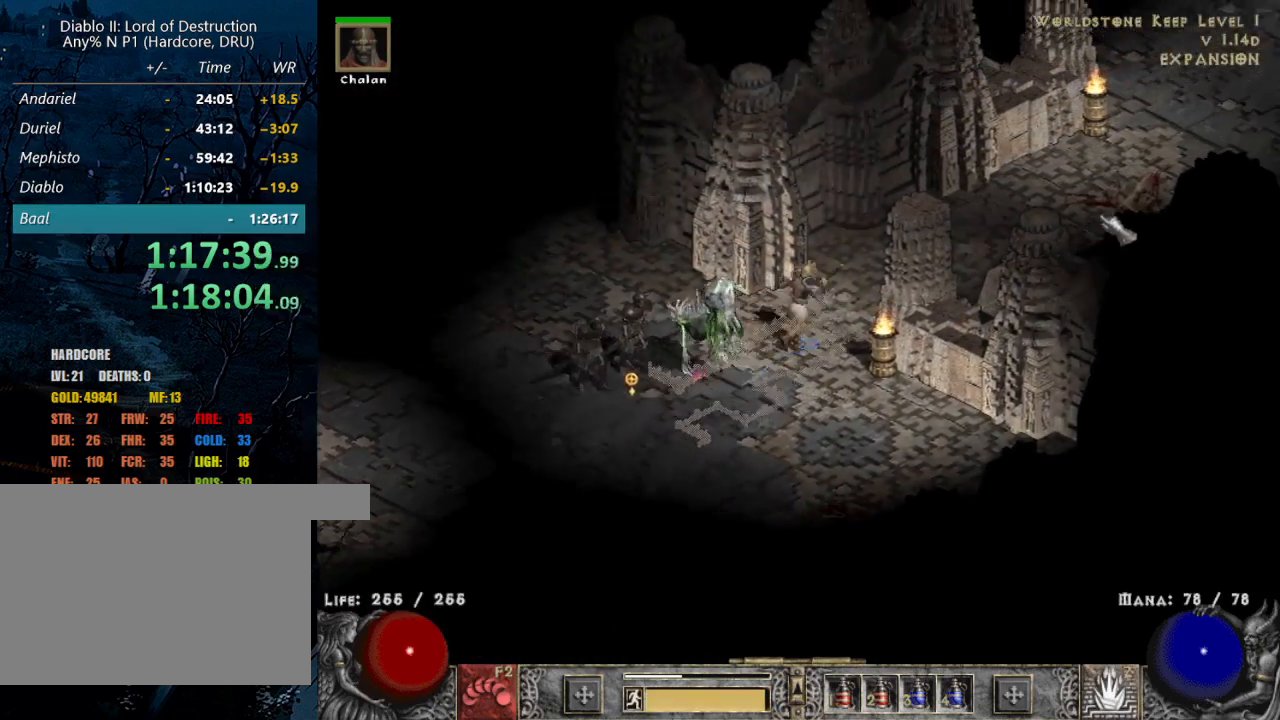
{"keys": [], "mouse": ["left"], "events": [[17, "mouse_left", "up"], [134, "mouse_left", "down"], [284, "mouse_left", "up"], [434, "mouse_left", "down"]]}
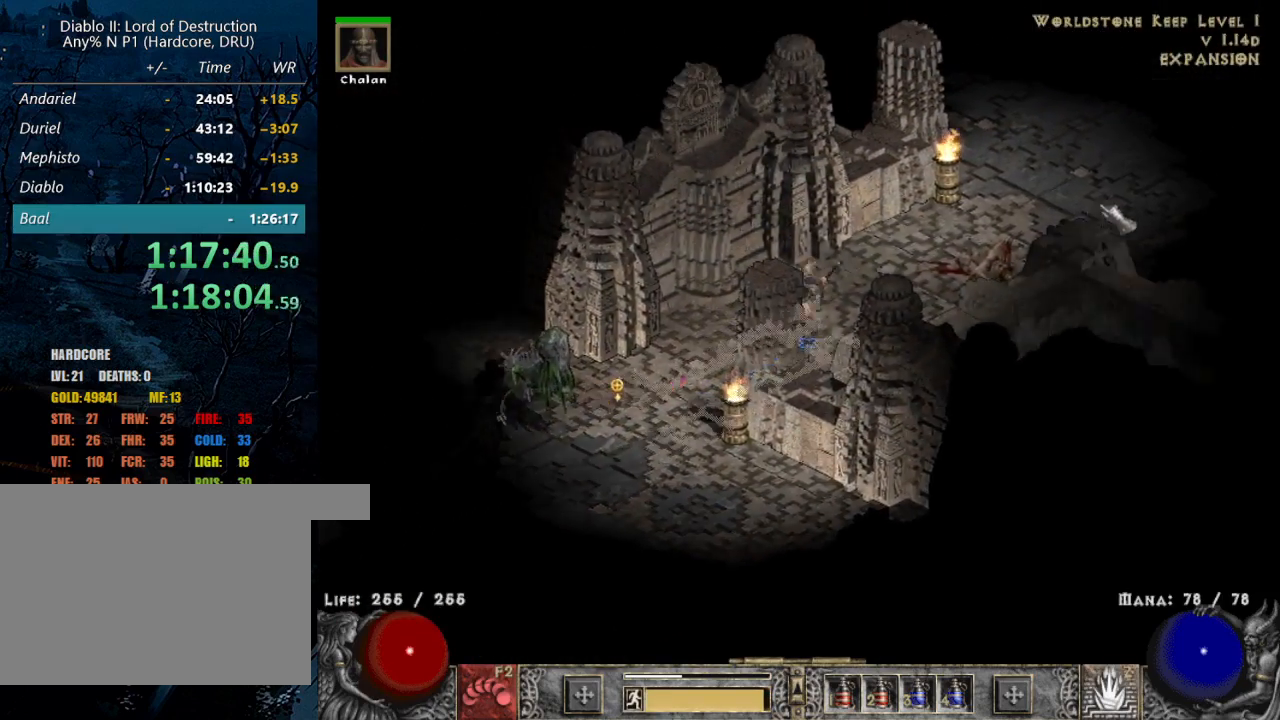
{"keys": [], "mouse": ["left"], "events": [[67, "mouse_left", "up"], [200, "mouse_left", "down"], [350, "mouse_left", "up"], [484, "mouse_left", "down"]]}
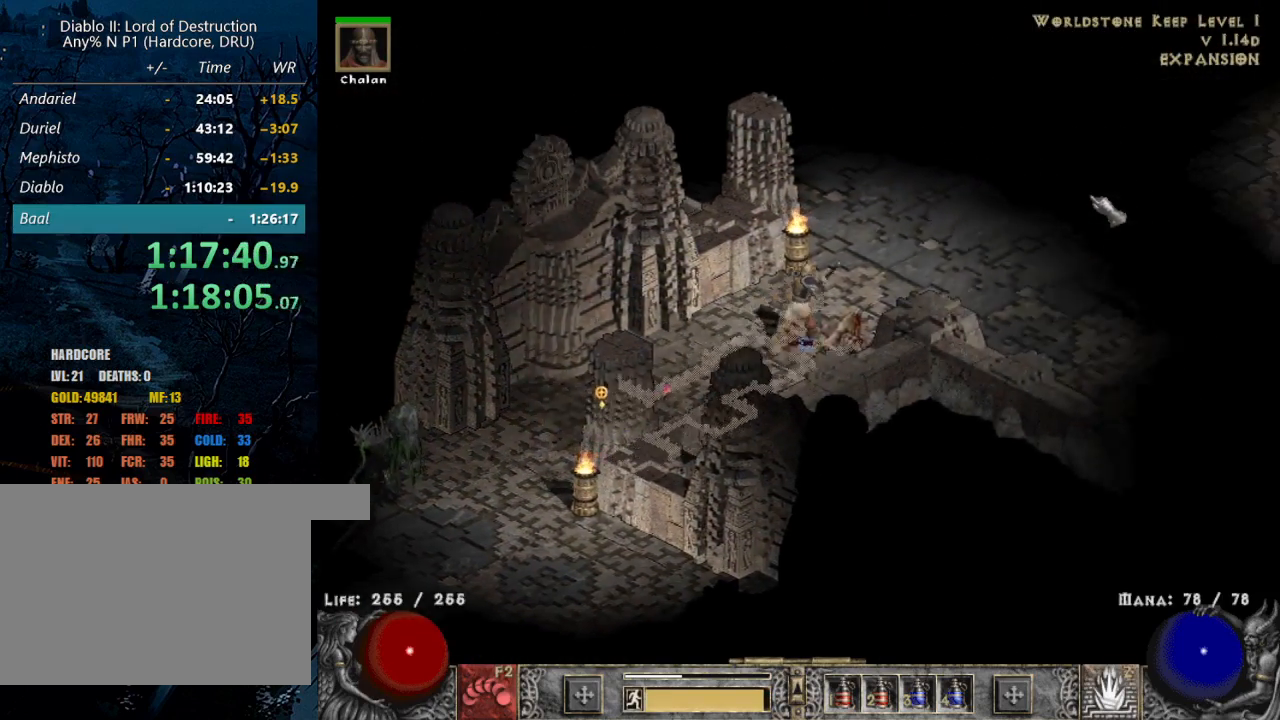
{"keys": [], "mouse": ["left"], "events": [[417, "mouse_left", "up"], [500, "mouse_left", "down"]]}
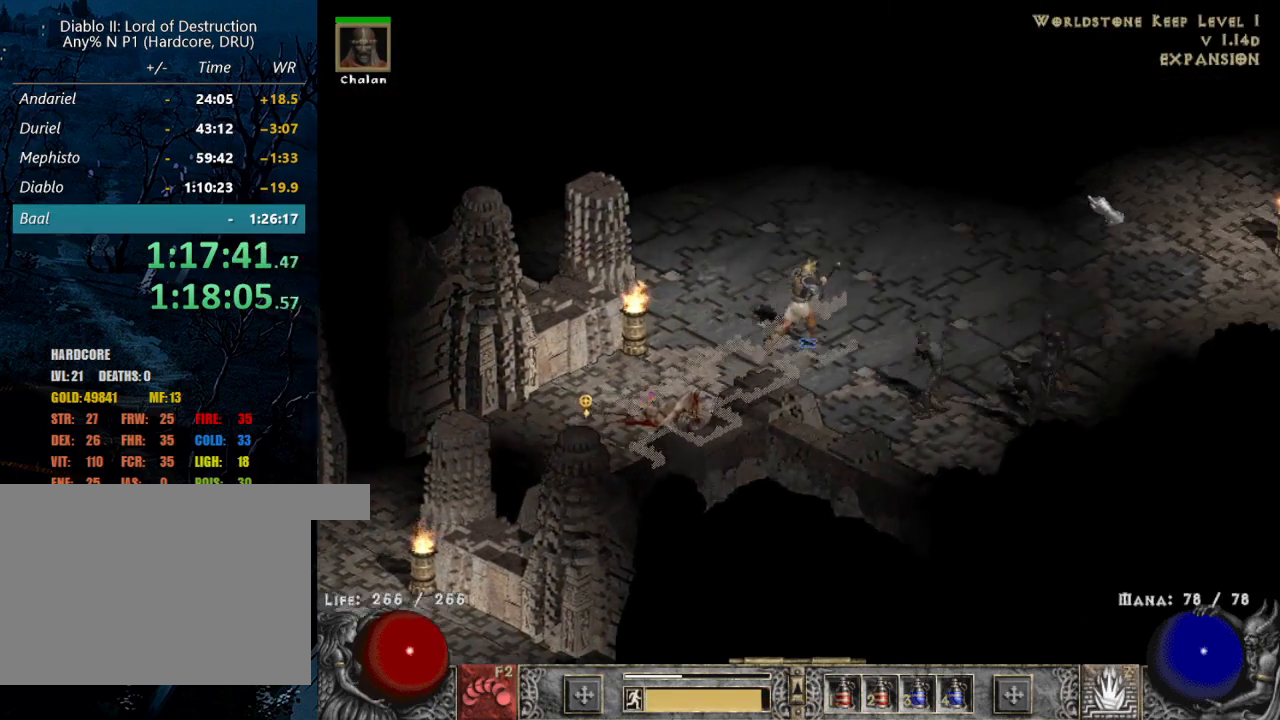
{"keys": [], "mouse": [], "events": [[484, "mouse_left", "up"]]}
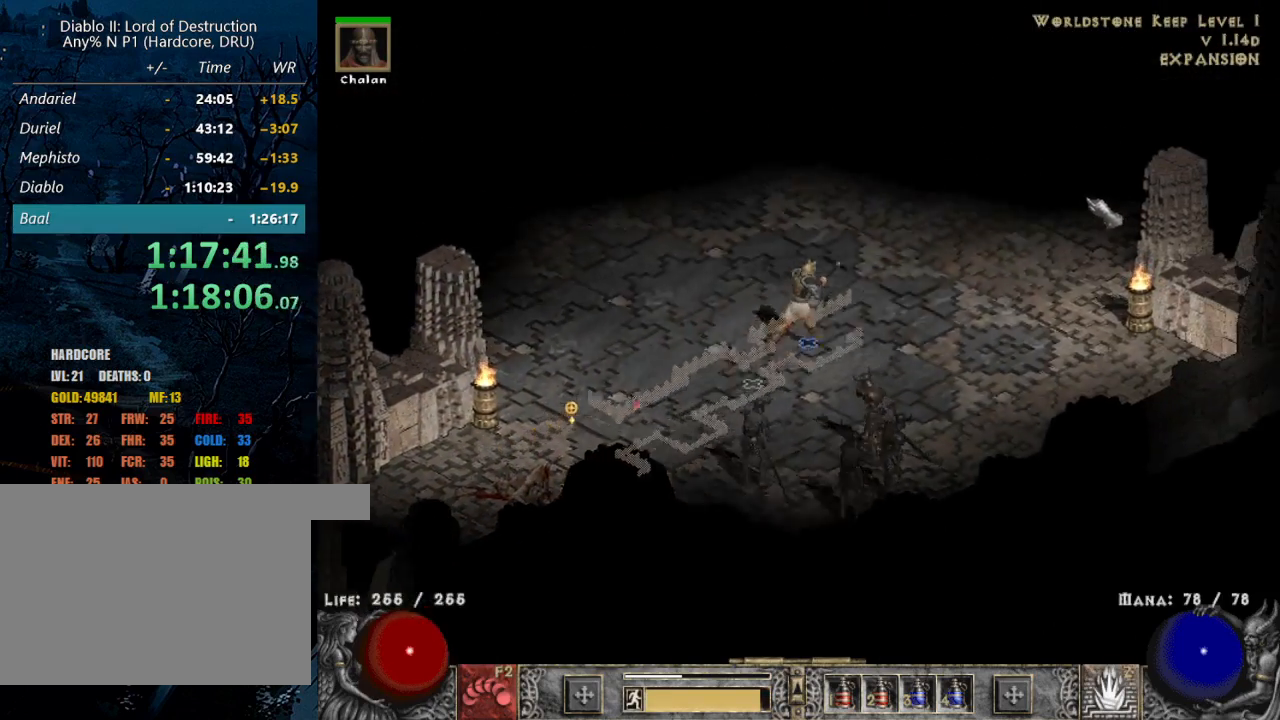
{"keys": [], "mouse": ["left"], "events": [[67, "mouse_left", "down"], [300, "mouse_left", "up"], [450, "mouse_left", "down"]]}
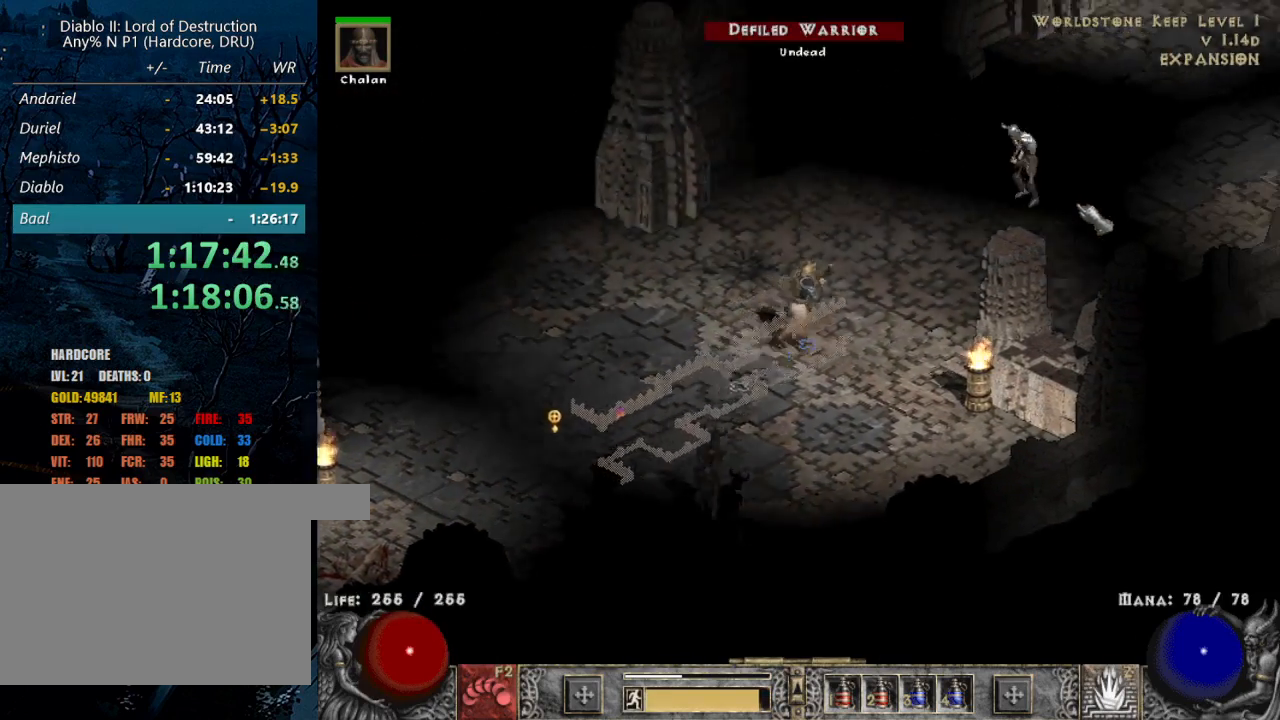
{"keys": [], "mouse": ["left"], "events": [[84, "mouse_left", "up"], [234, "mouse_left", "down"], [367, "mouse_left", "up"], [450, "mouse_left", "down"]]}
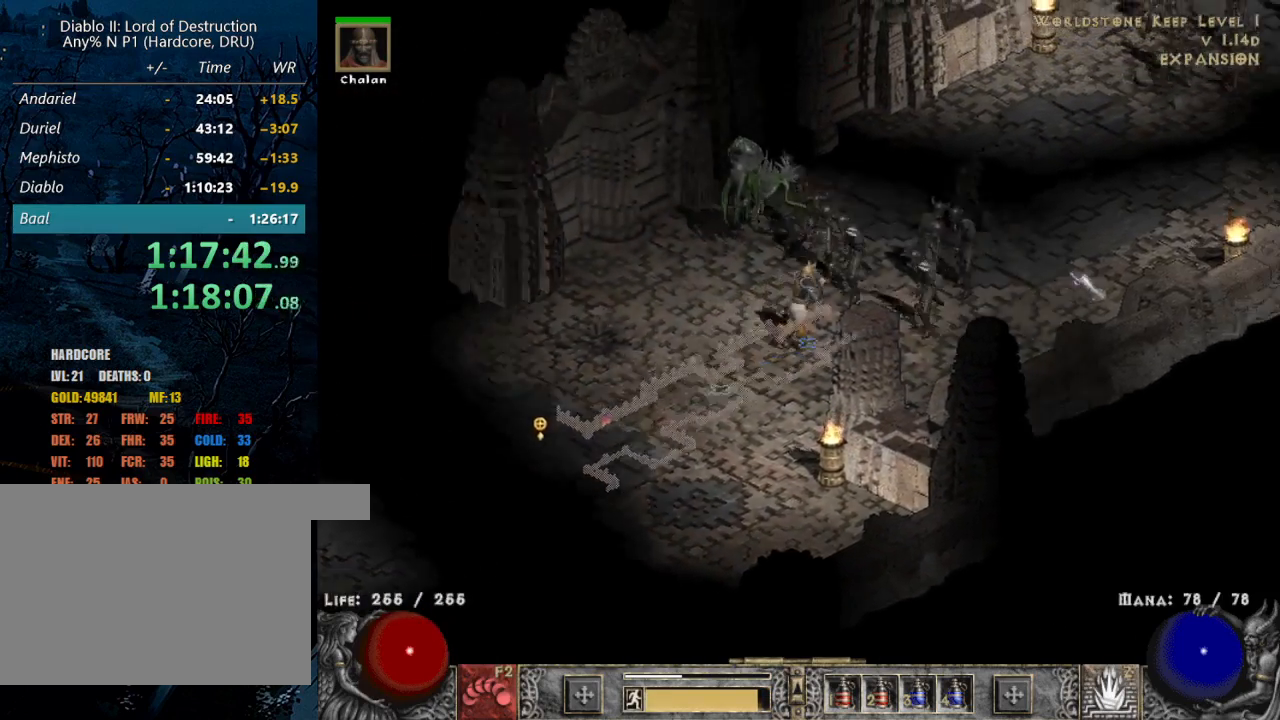
{"keys": [], "mouse": [], "events": [[100, "mouse_left", "up"], [384, "mouse_left", "down"], [467, "mouse_left", "up"]]}
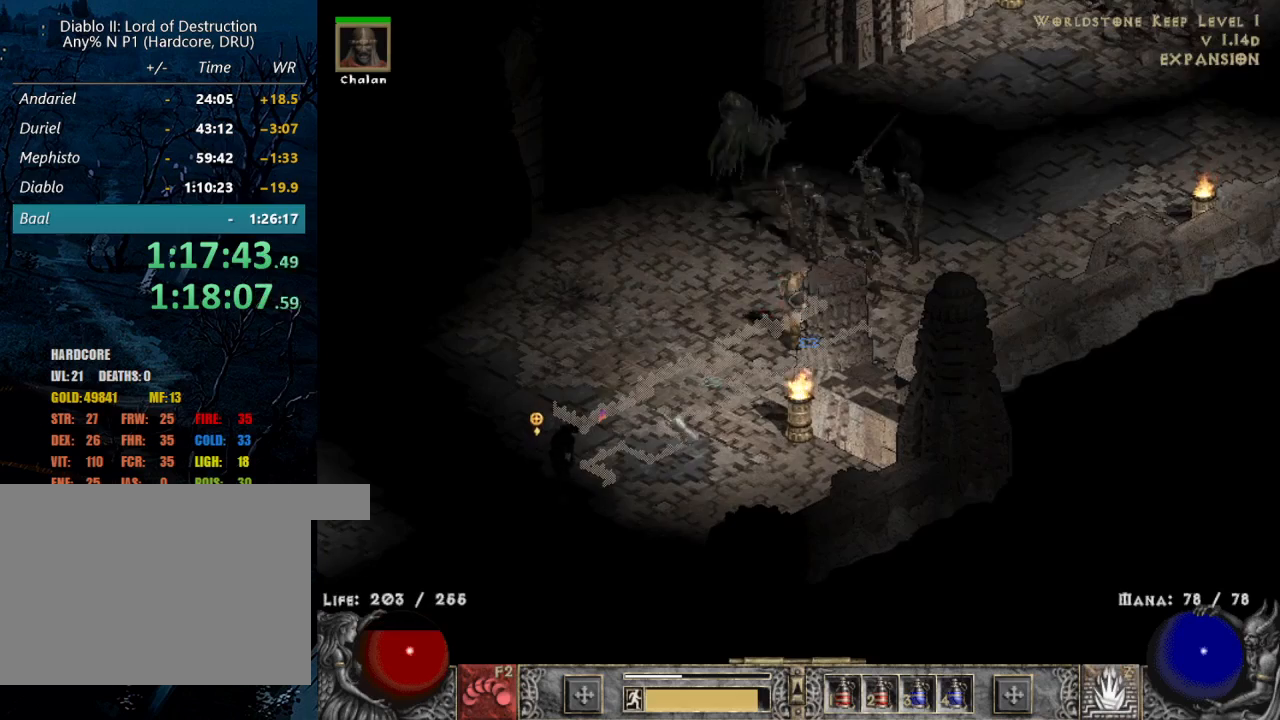
{"keys": [], "mouse": ["left"], "events": [[67, "mouse_left", "down"], [167, "mouse_left", "up"], [250, "mouse_left", "down"], [350, "mouse_left", "up"], [484, "mouse_left", "down"]]}
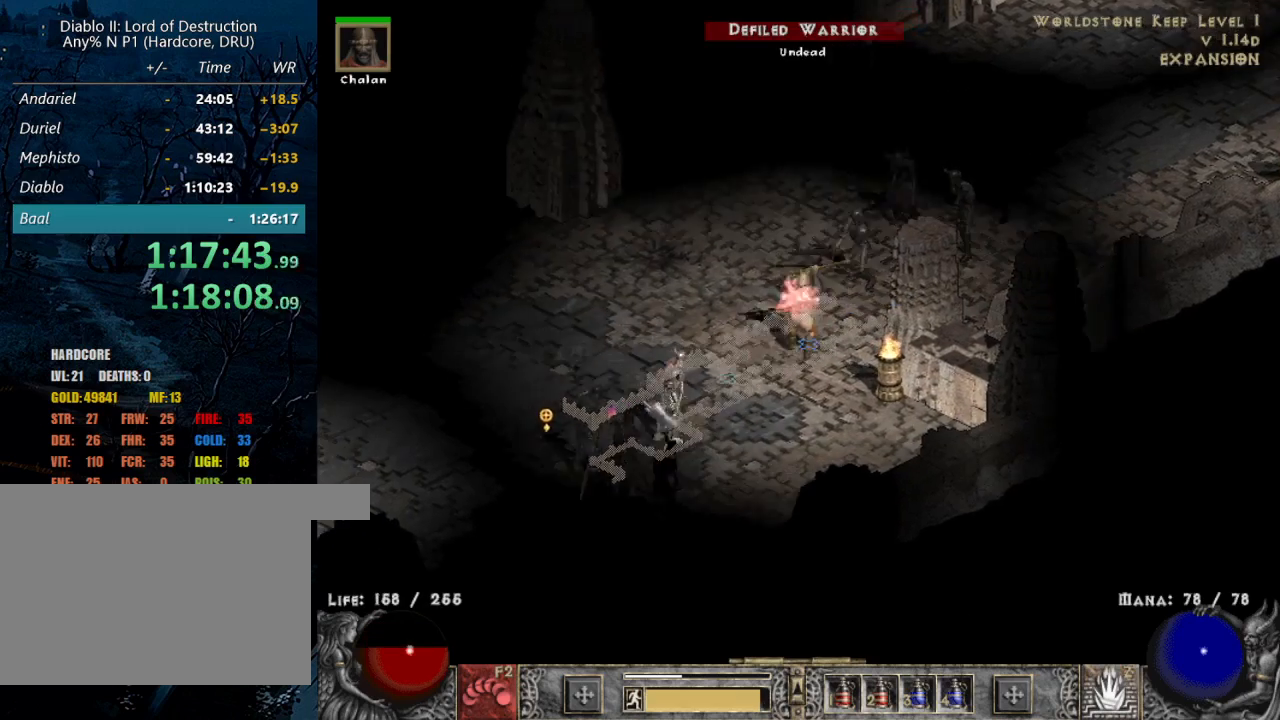
{"keys": [], "mouse": ["left"], "events": [[117, "mouse_left", "up"], [267, "mouse_left", "down"], [367, "mouse_left", "up"], [467, "mouse_left", "down"]]}
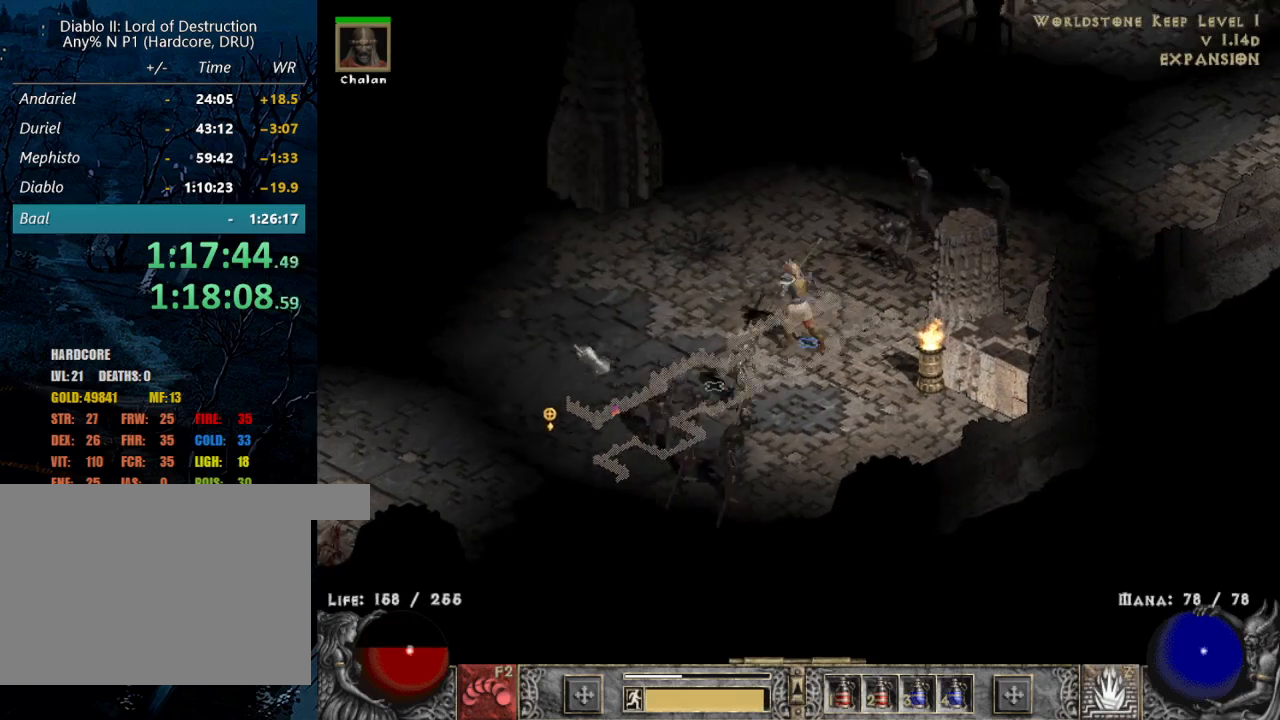
{"keys": [], "mouse": ["left"], "events": [[50, "mouse_left", "up"], [150, "mouse_left", "down"], [284, "mouse_left", "up"], [384, "2", "down"], [417, "mouse_left", "down"], [467, "2", "up"]]}
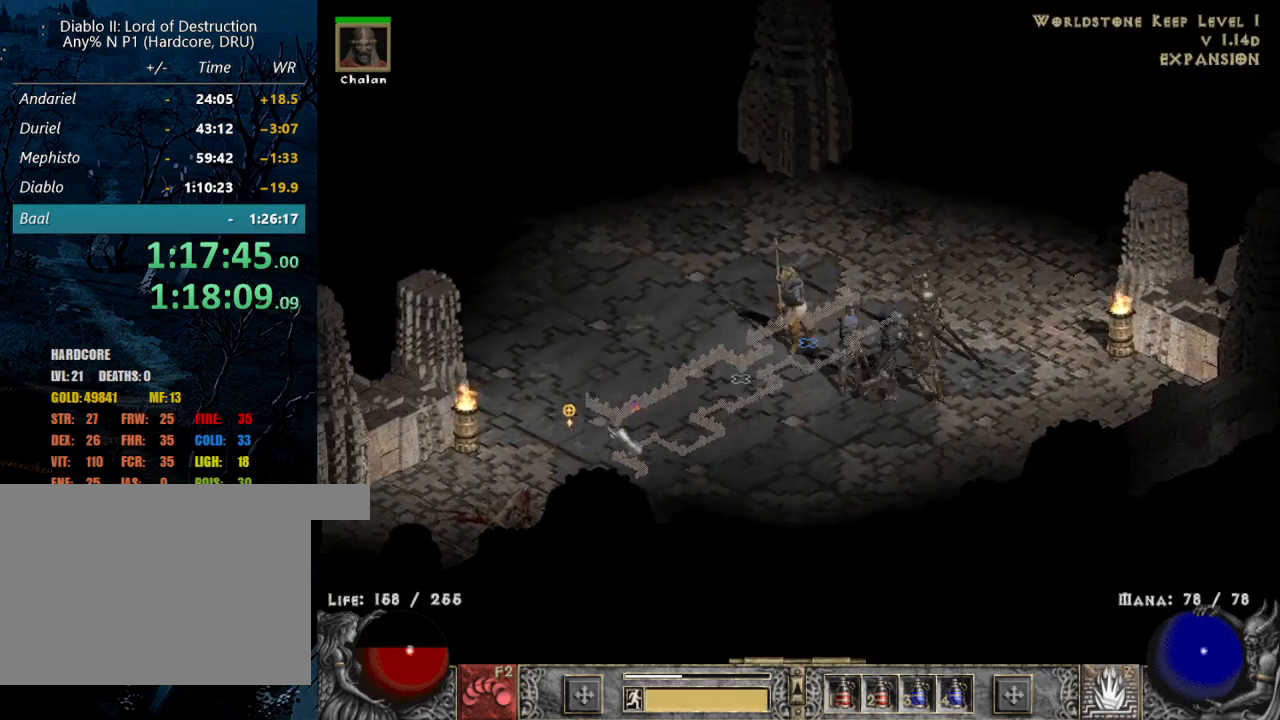
{"keys": [], "mouse": ["left"], "events": [[17, "mouse_left", "up"], [200, "mouse_left", "down"], [350, "mouse_left", "up"], [450, "mouse_left", "down"]]}
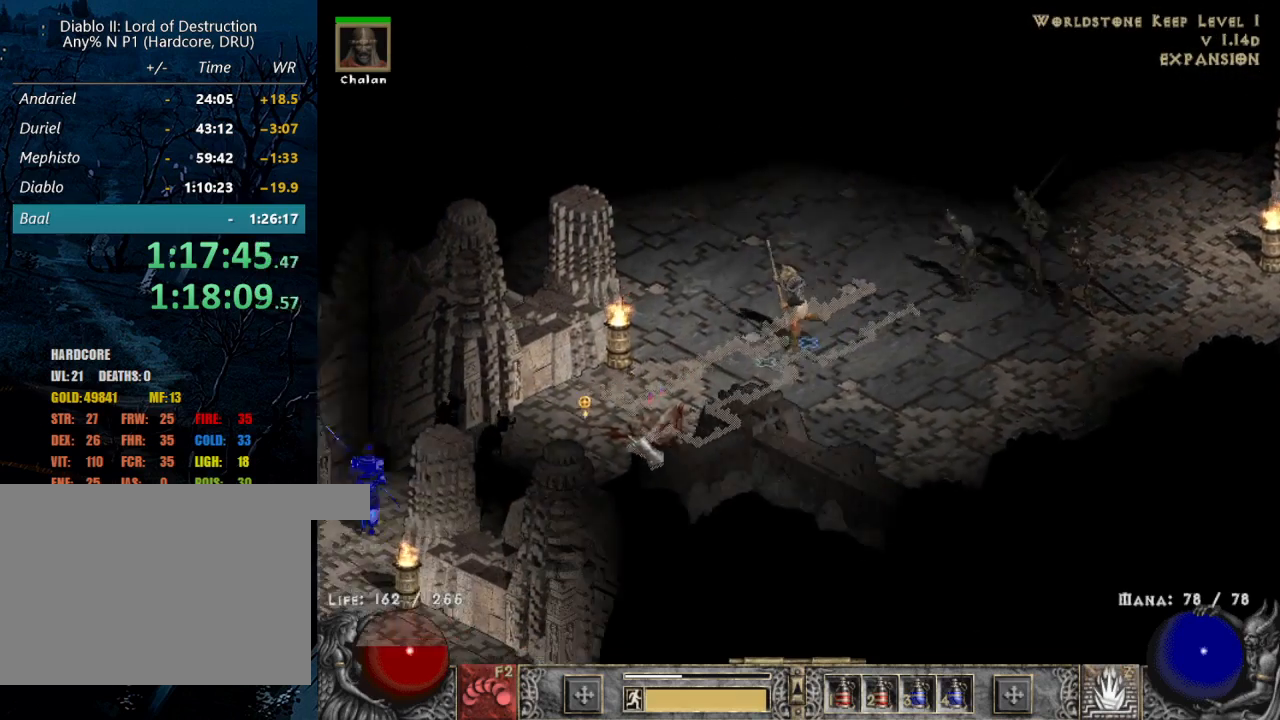
{"keys": [], "mouse": ["left"], "events": []}
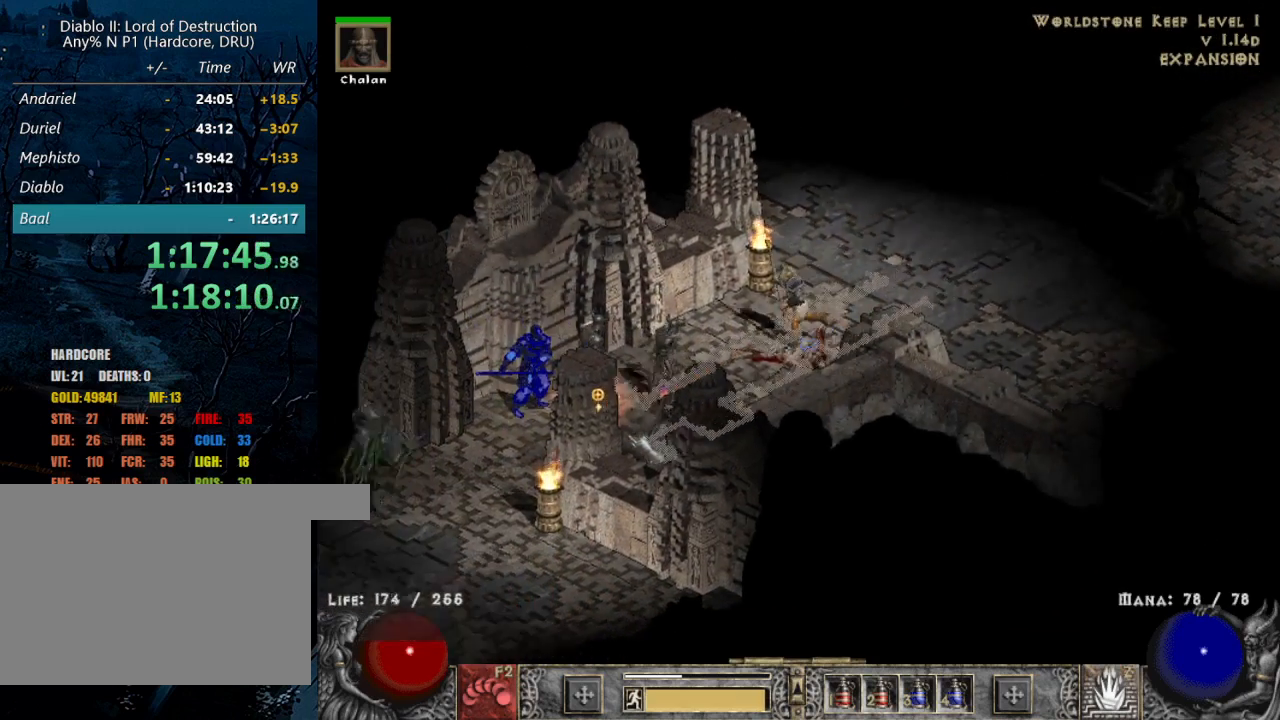
{"keys": [], "mouse": ["left"], "events": []}
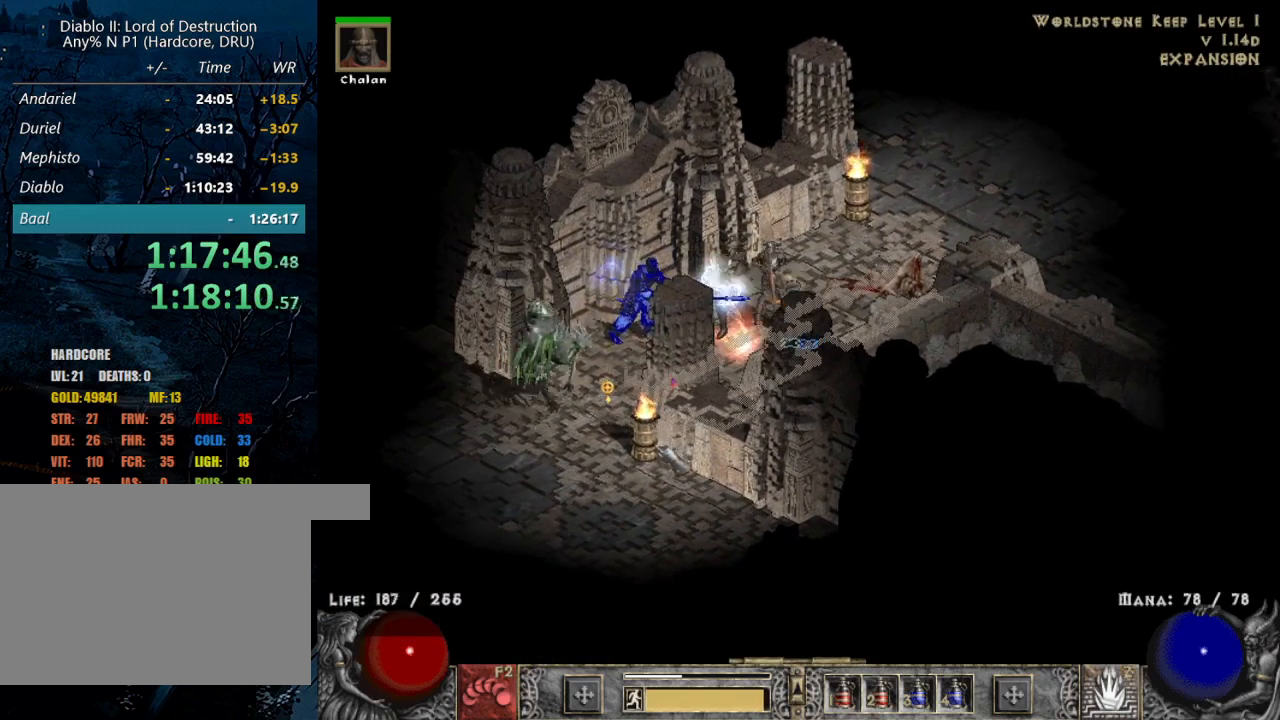
{"keys": [], "mouse": ["left"], "events": [[384, "mouse_left", "up"], [484, "mouse_left", "down"]]}
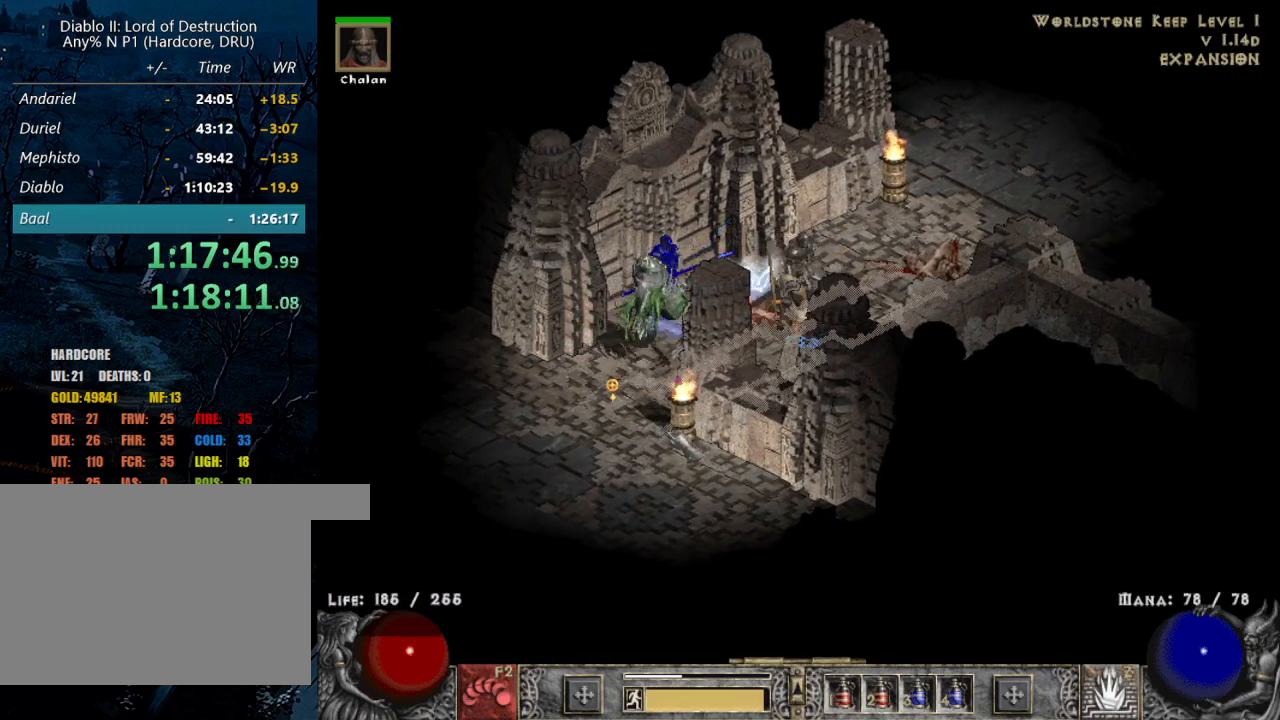
{"keys": [], "mouse": ["left"], "events": [[367, "mouse_left", "up"], [450, "mouse_left", "down"]]}
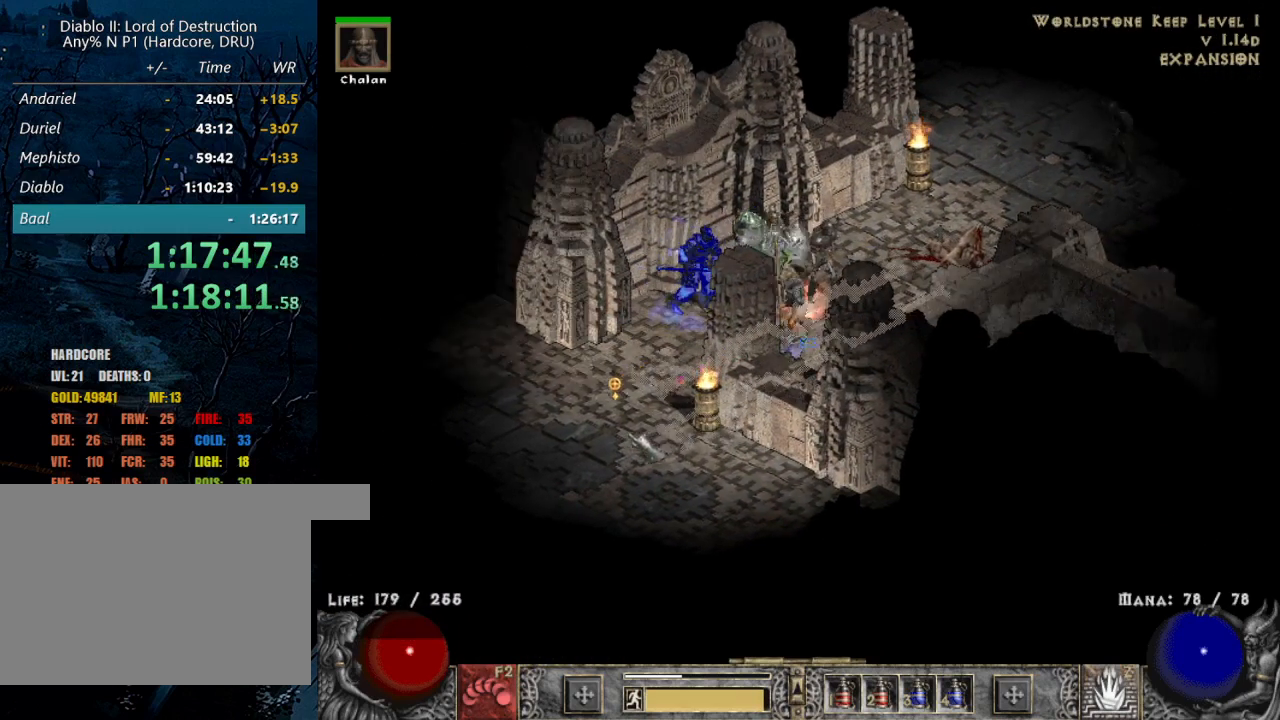
{"keys": [], "mouse": ["left"], "events": [[434, "mouse_left", "up"], [467, "mouse_left", "down"]]}
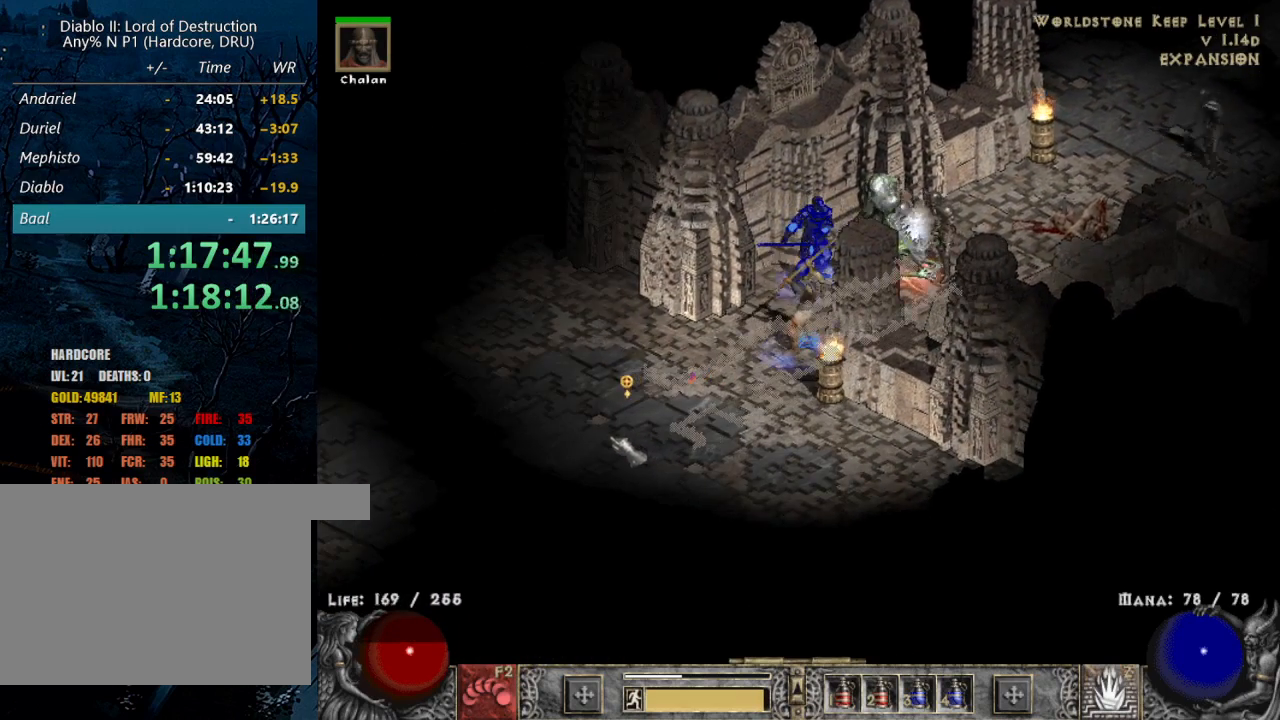
{"keys": [], "mouse": [], "events": [[250, "mouse_left", "up"], [350, "mouse_left", "down"], [450, "mouse_left", "up"]]}
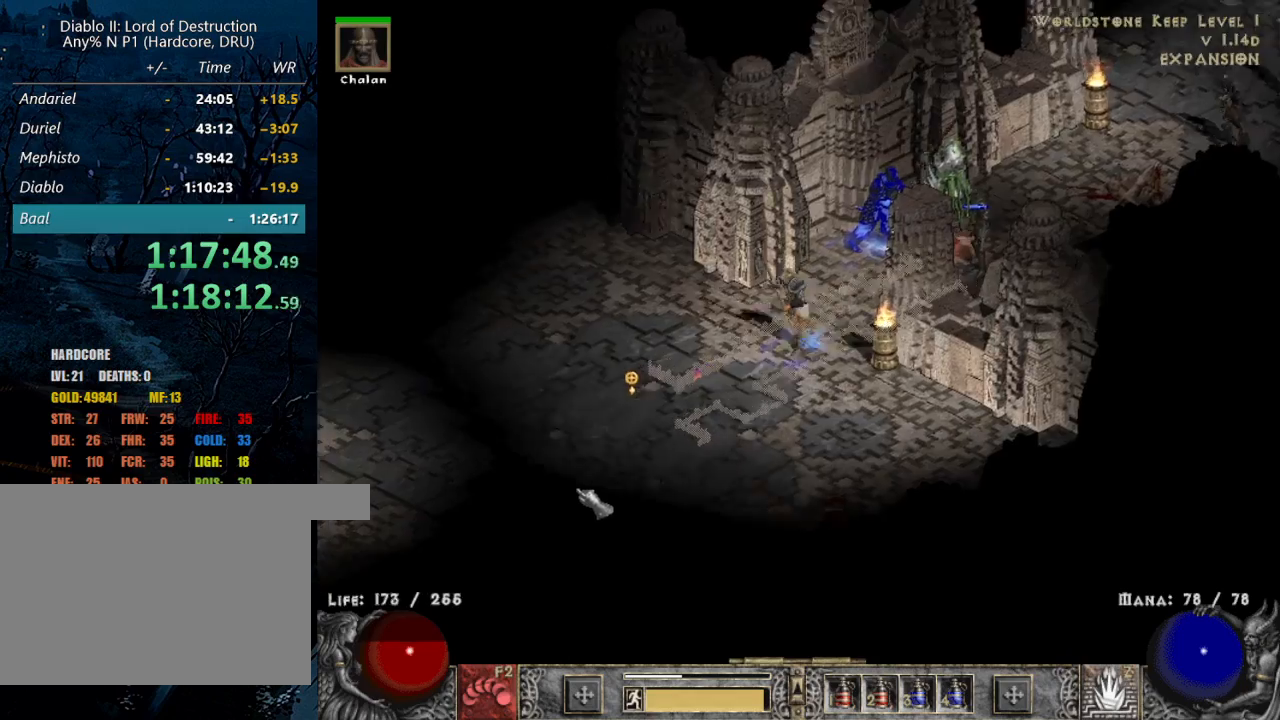
{"keys": [], "mouse": ["left"], "events": [[34, "mouse_left", "down"], [134, "mouse_left", "up"], [234, "mouse_left", "down"], [367, "mouse_left", "up"], [450, "mouse_left", "down"]]}
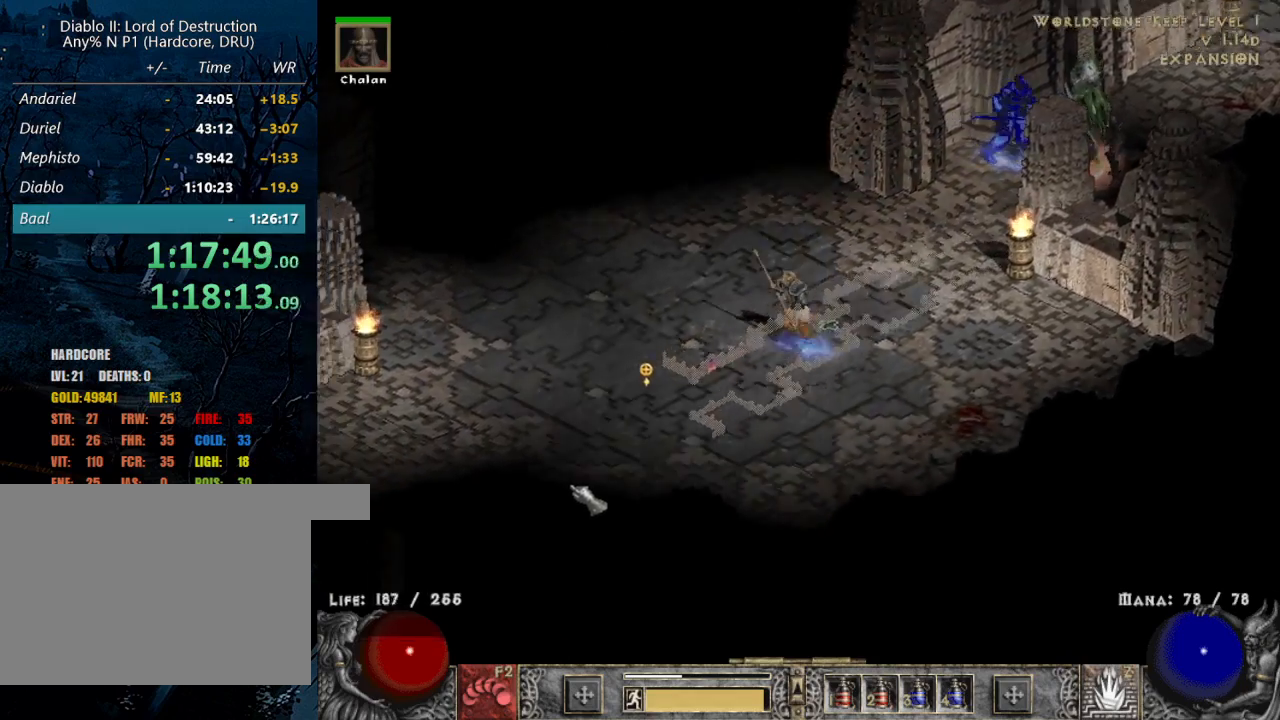
{"keys": [], "mouse": ["left"], "events": [[284, "mouse_left", "up"], [384, "mouse_left", "down"]]}
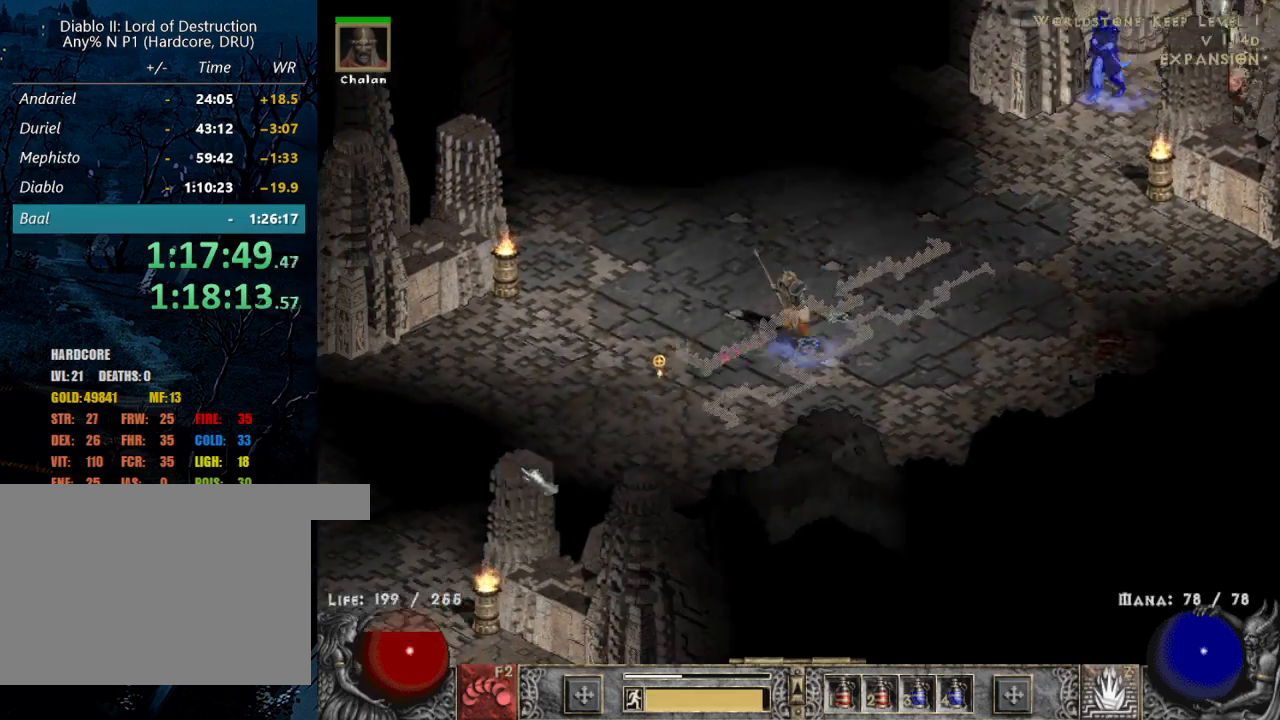
{"keys": [], "mouse": ["left"], "events": []}
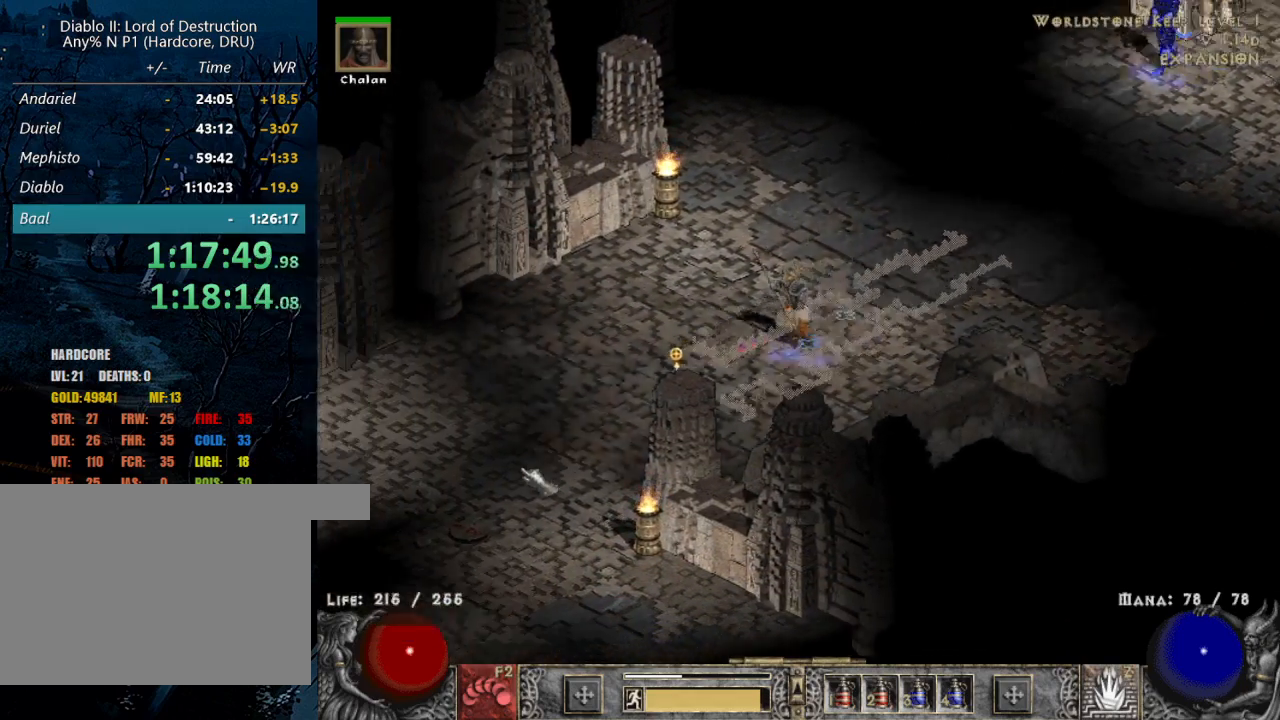
{"keys": [], "mouse": ["left"], "events": []}
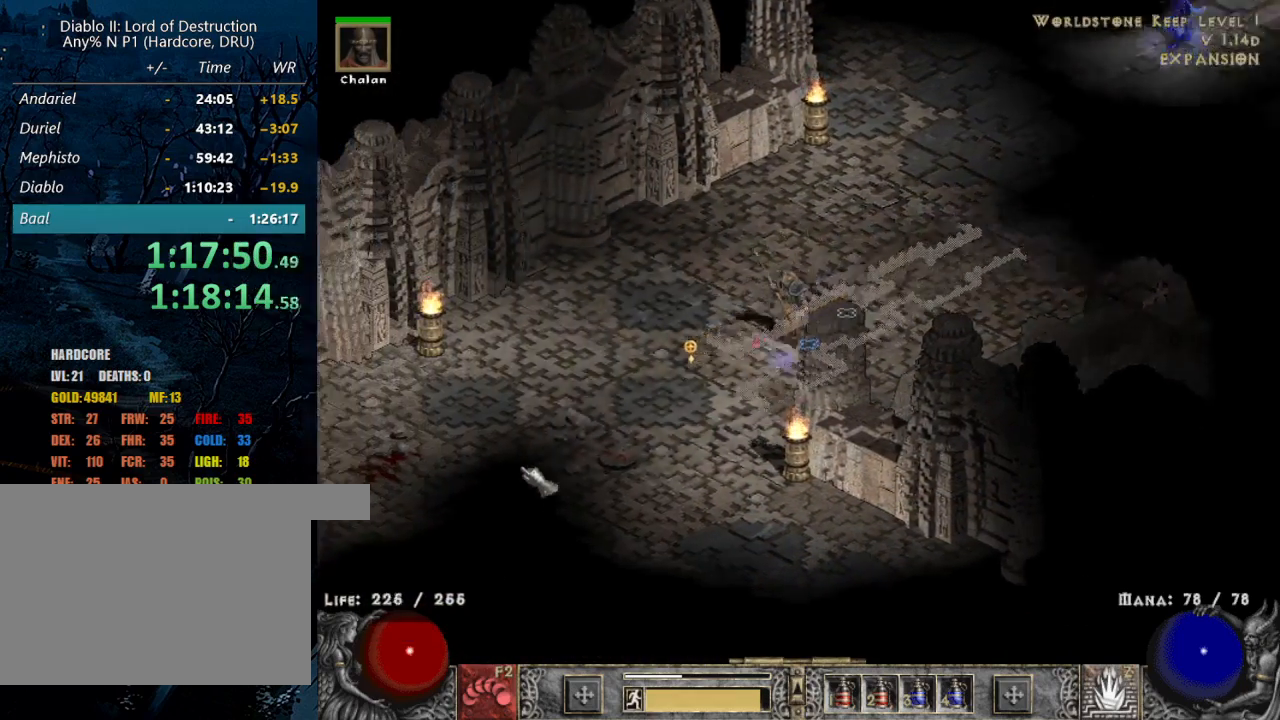
{"keys": [], "mouse": ["left"], "events": []}
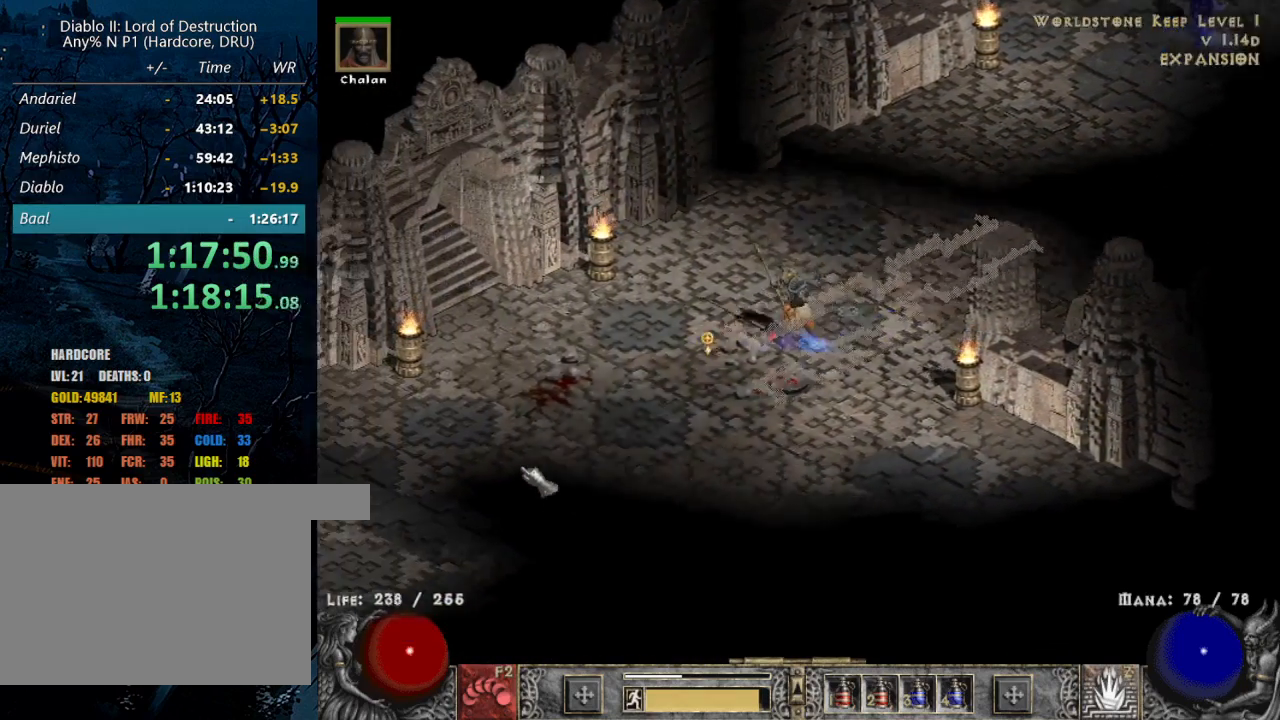
{"keys": [], "mouse": ["left"], "events": []}